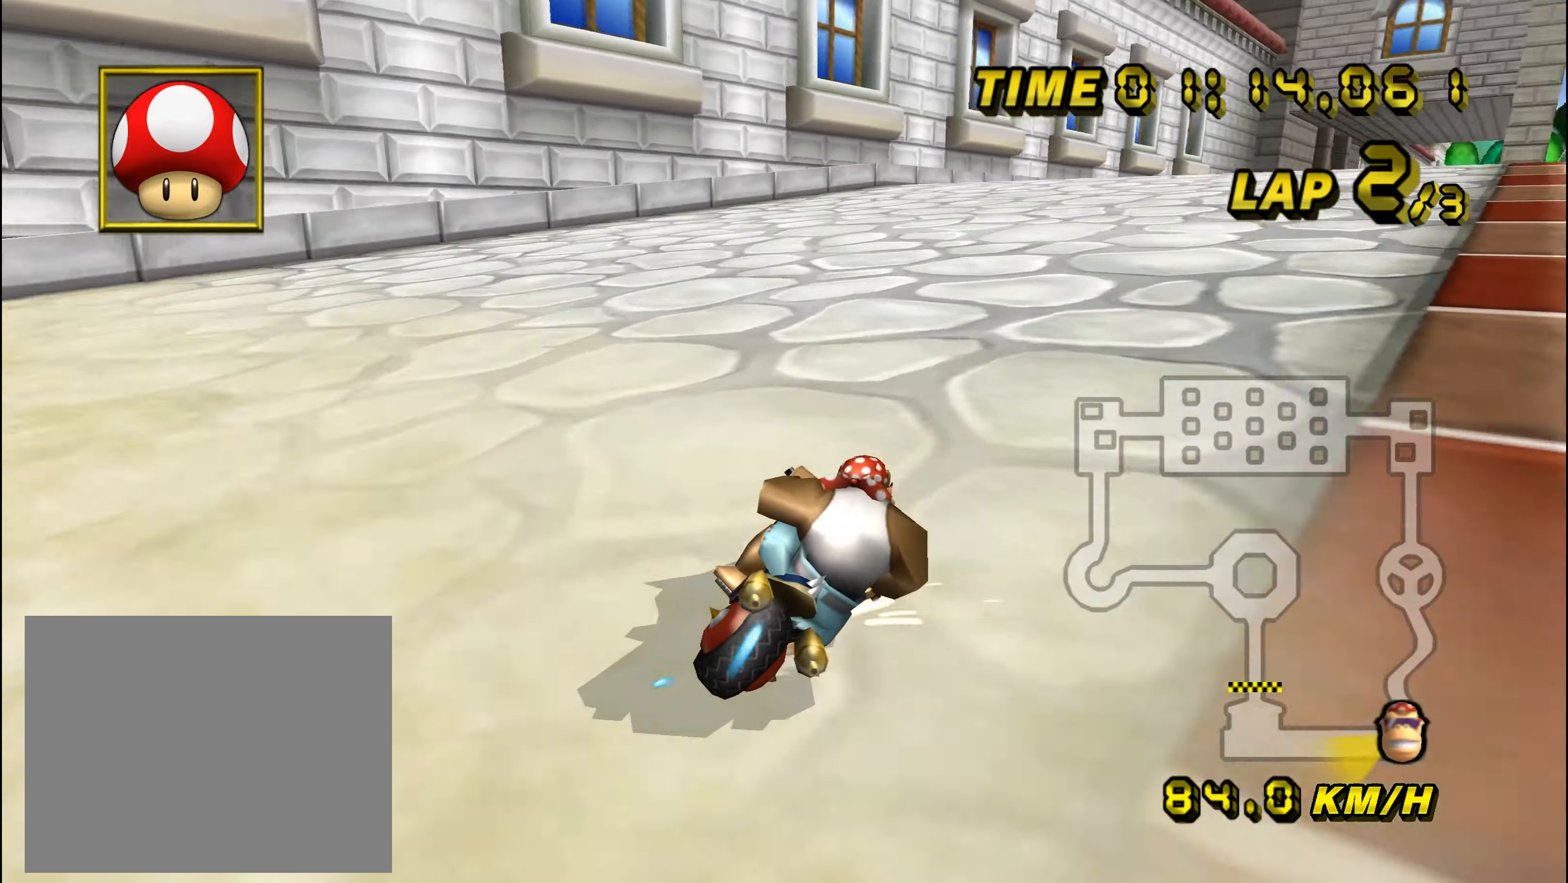
Gameplay with a controller (Nintendo layout); each line is a JSON object with the inputs held at the frame after it. "events" lists button and stick changes between this image and that frame as [ms after this image, input, new state], when the widget could be followed in between. Not read: B L3 R3 X Y Z.
{"buttons": ["A"], "left_stick": "center", "events": [[117, "left_stick", "center"], [134, "R1", "up"]]}
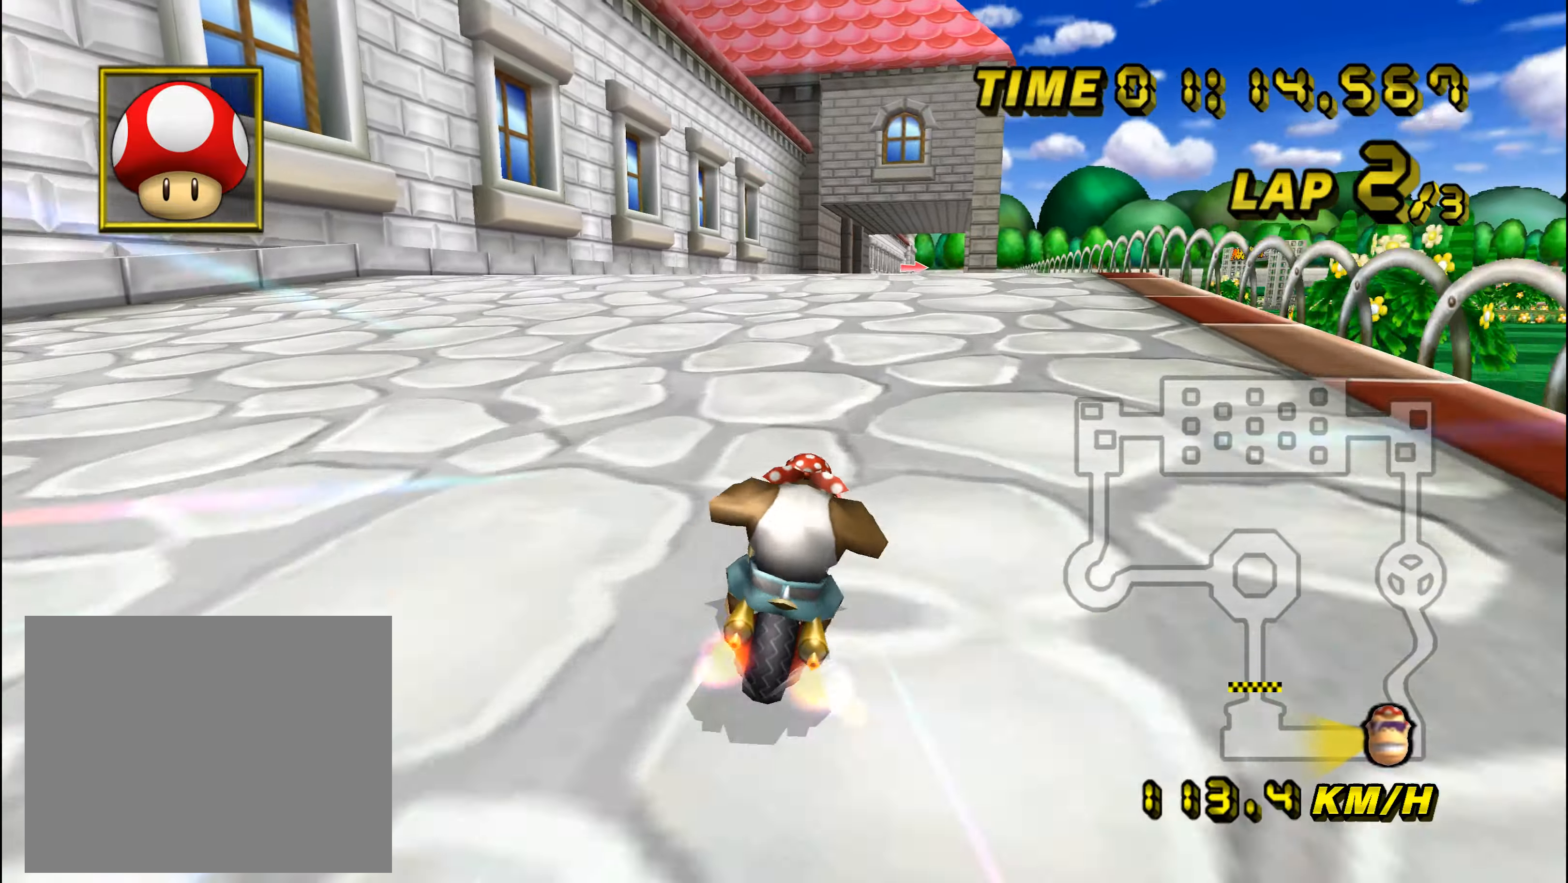
{"buttons": ["A"], "left_stick": "center", "events": []}
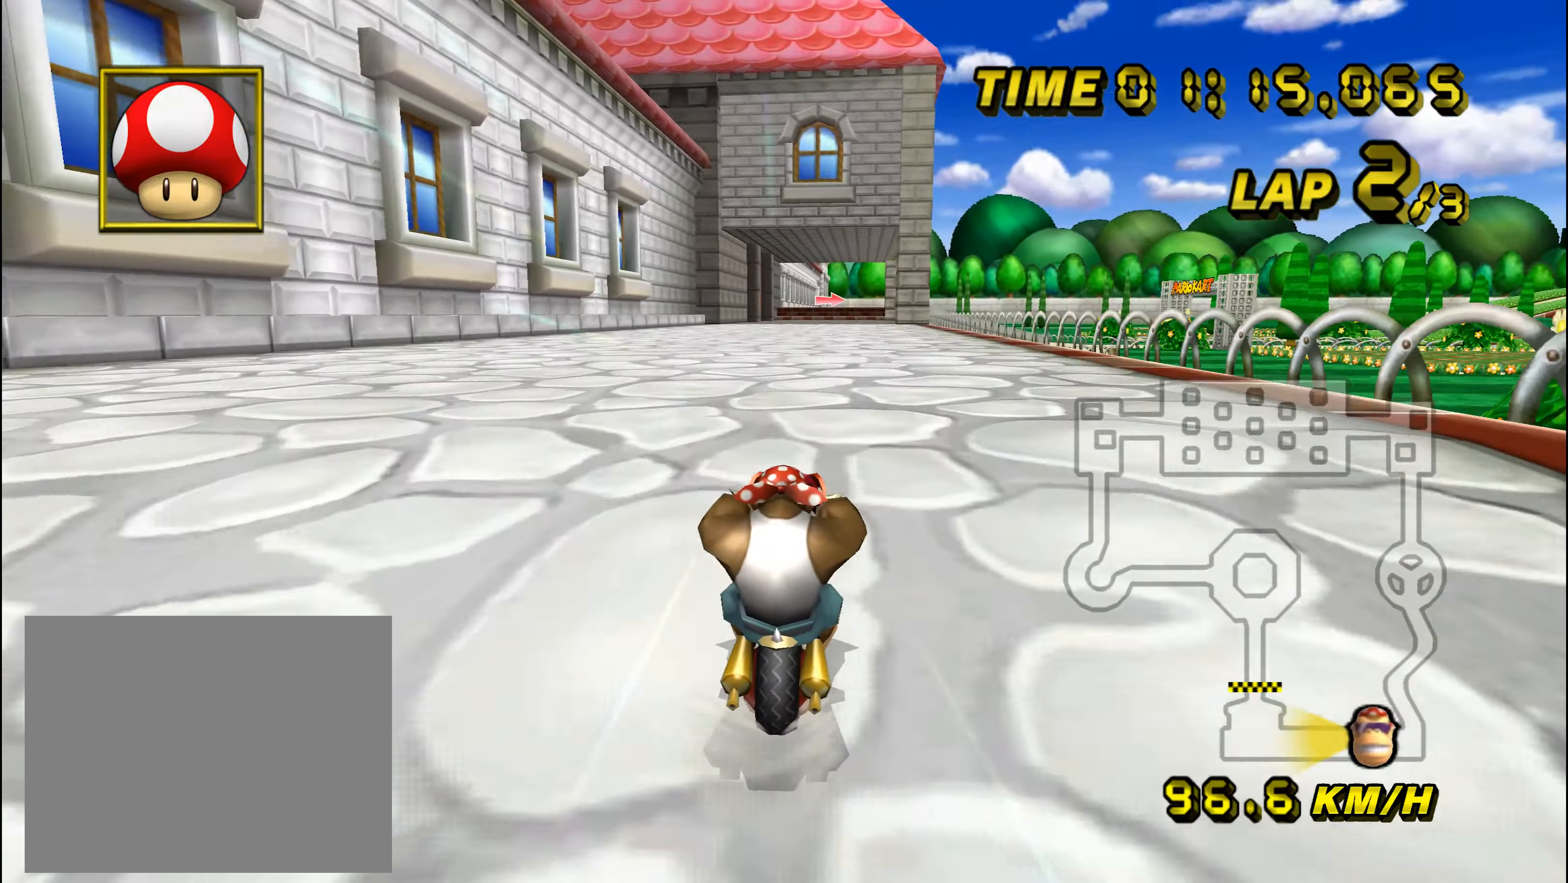
{"buttons": ["A"], "left_stick": "center", "events": []}
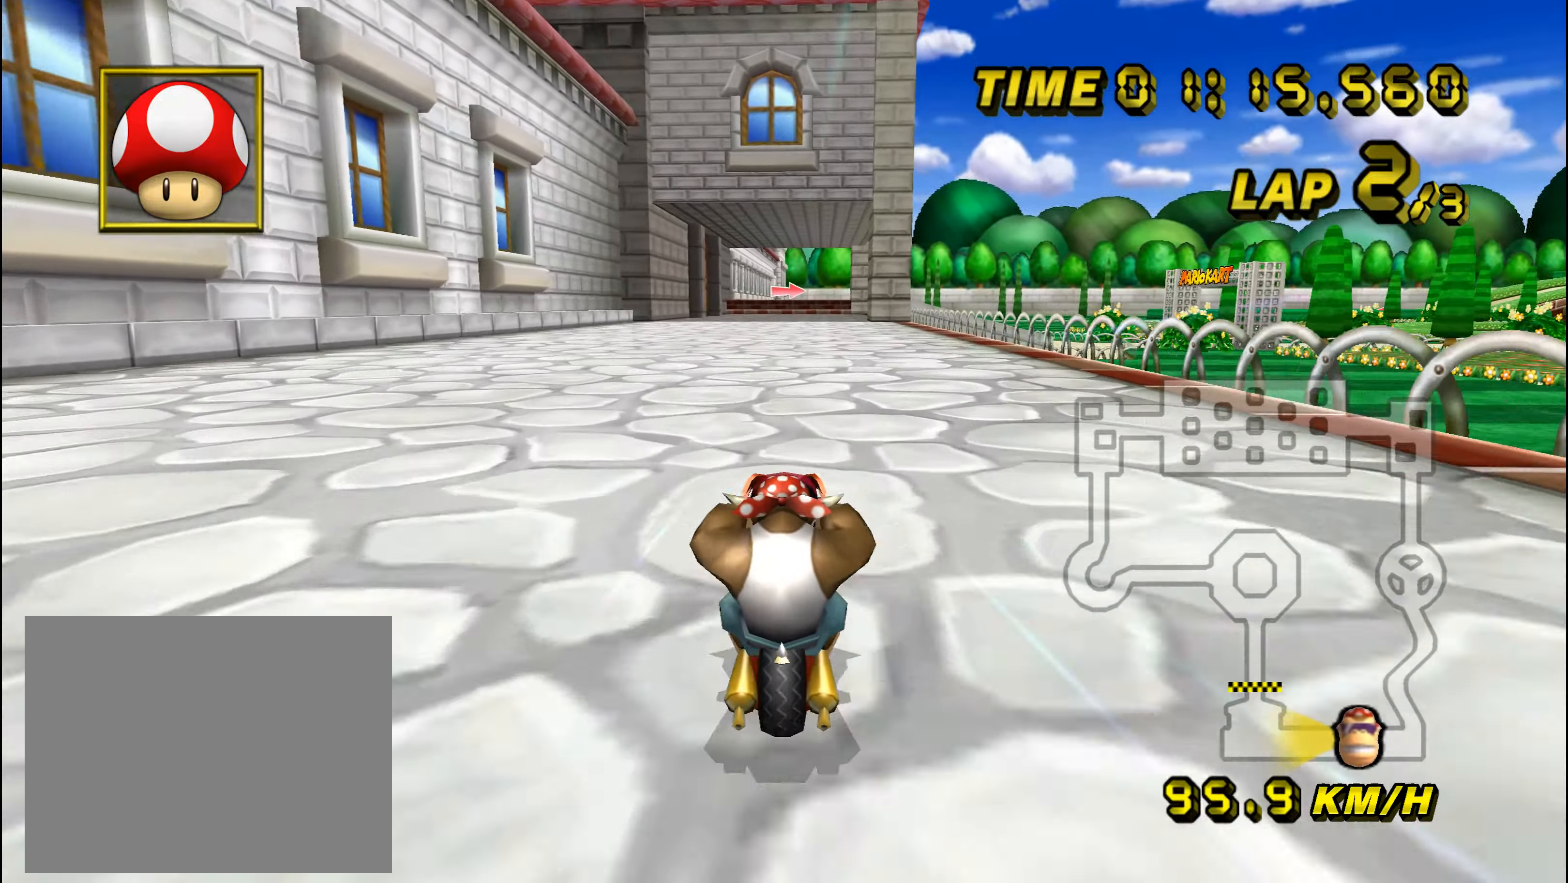
{"buttons": ["A"], "left_stick": "center", "events": []}
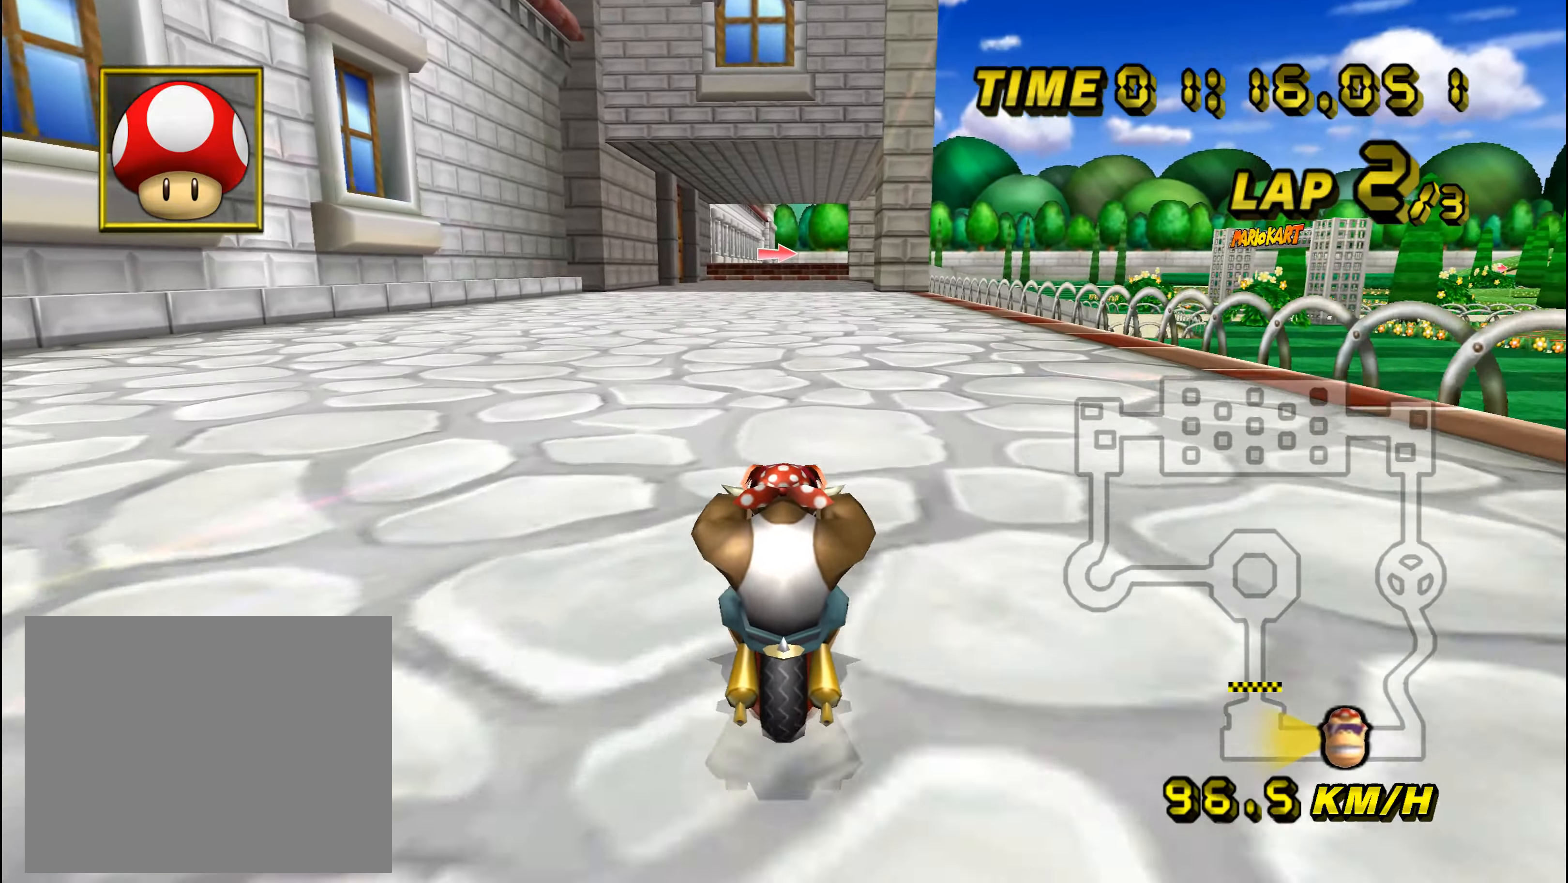
{"buttons": ["A"], "left_stick": "center", "events": []}
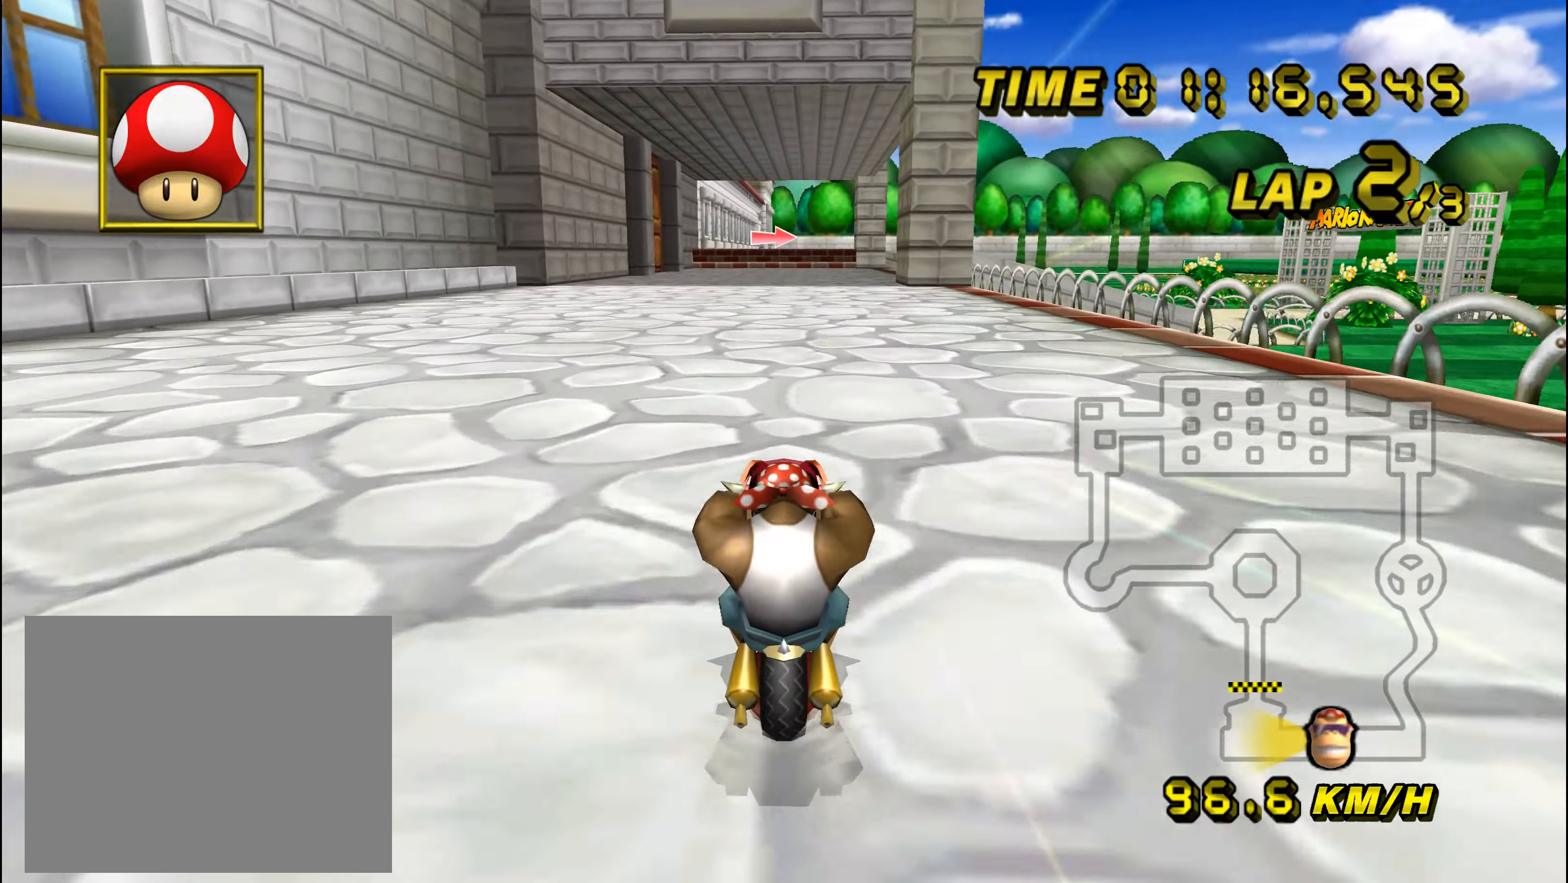
{"buttons": ["A"], "left_stick": "center", "events": []}
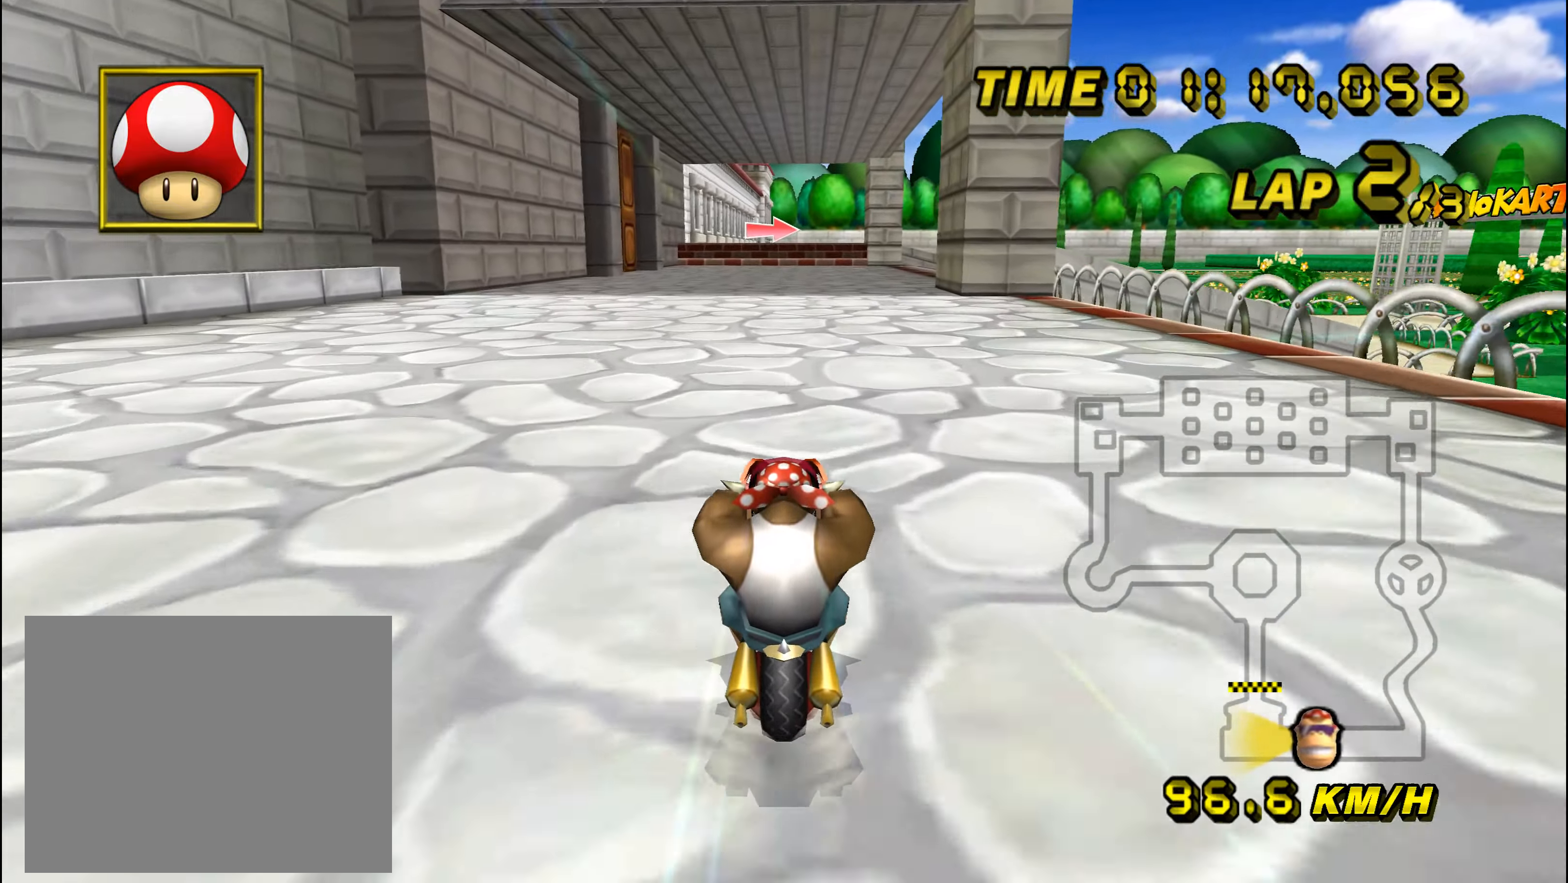
{"buttons": ["A", "R1"], "left_stick": "center", "events": [[467, "R1", "down"]]}
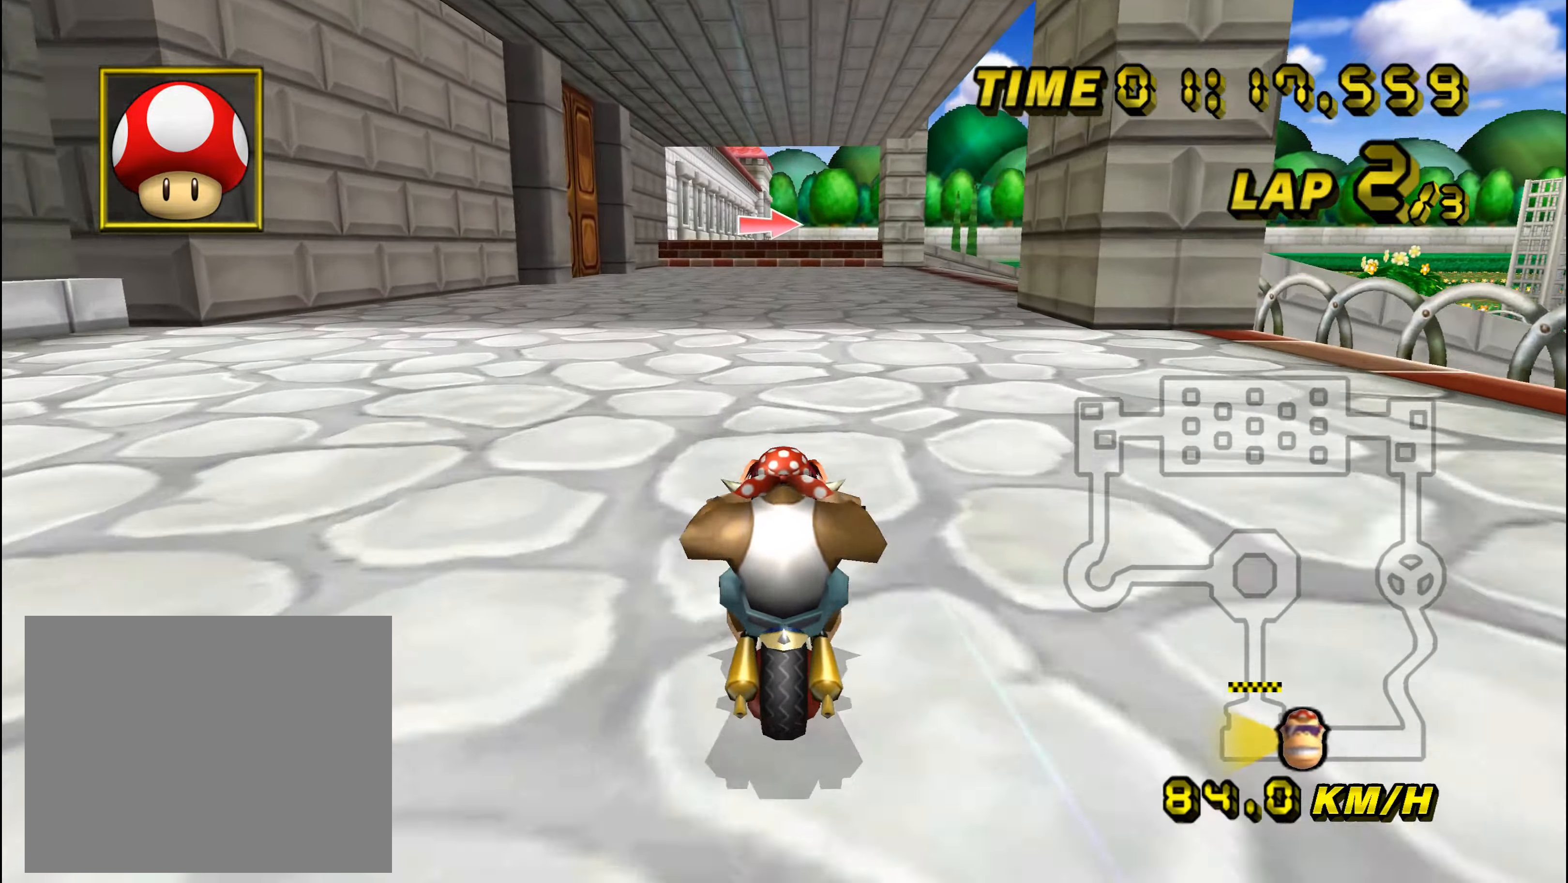
{"buttons": ["A", "R1"], "left_stick": "up-right", "events": [[217, "left_stick", "up-right"]]}
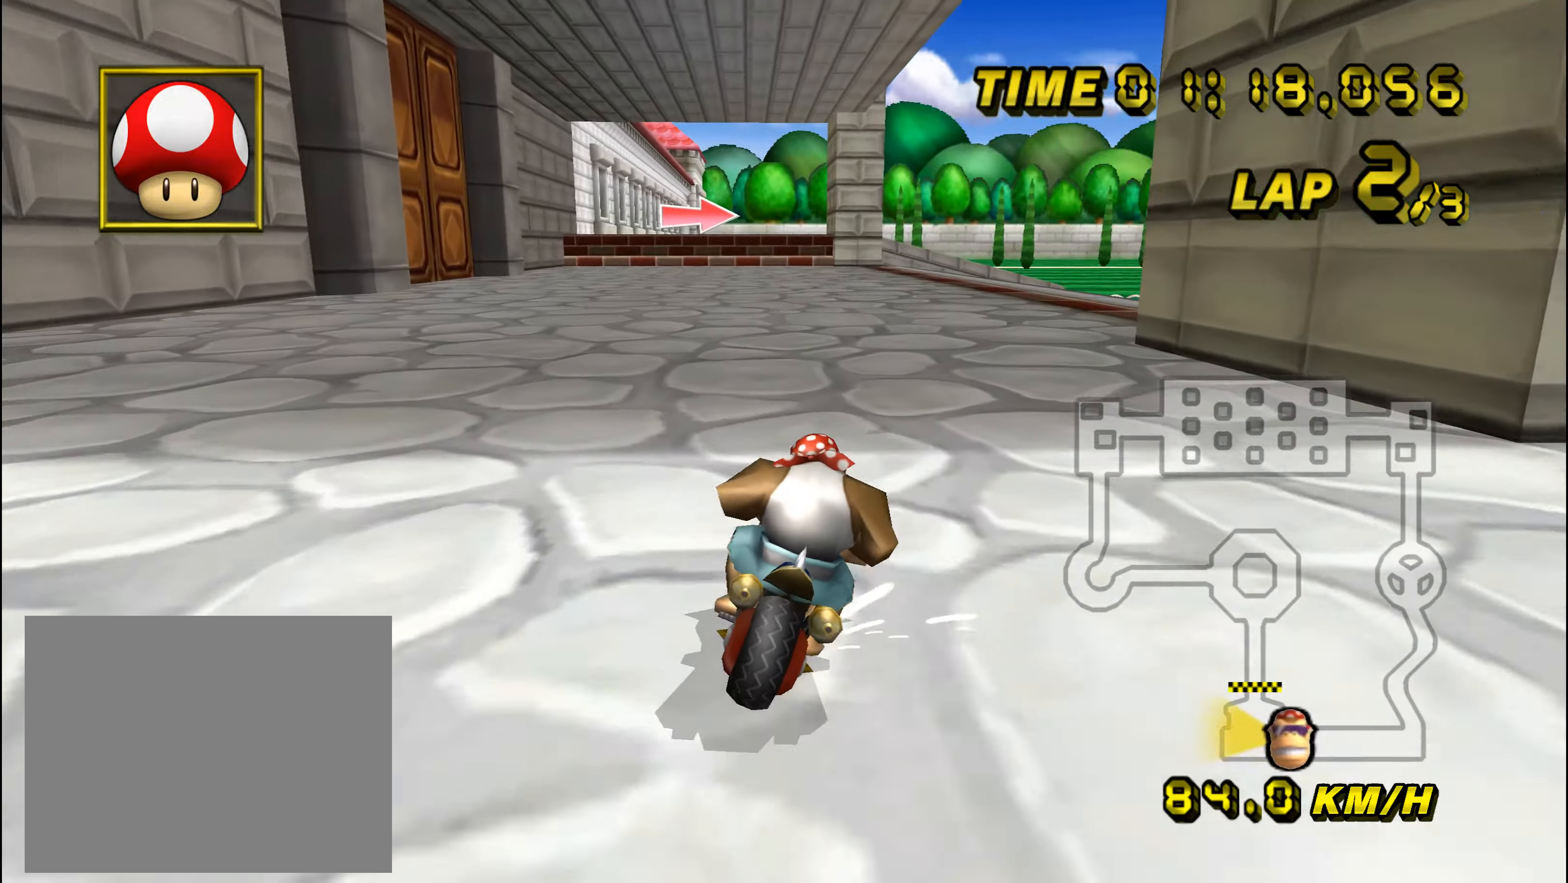
{"buttons": ["A", "R1"], "left_stick": "up-right", "events": []}
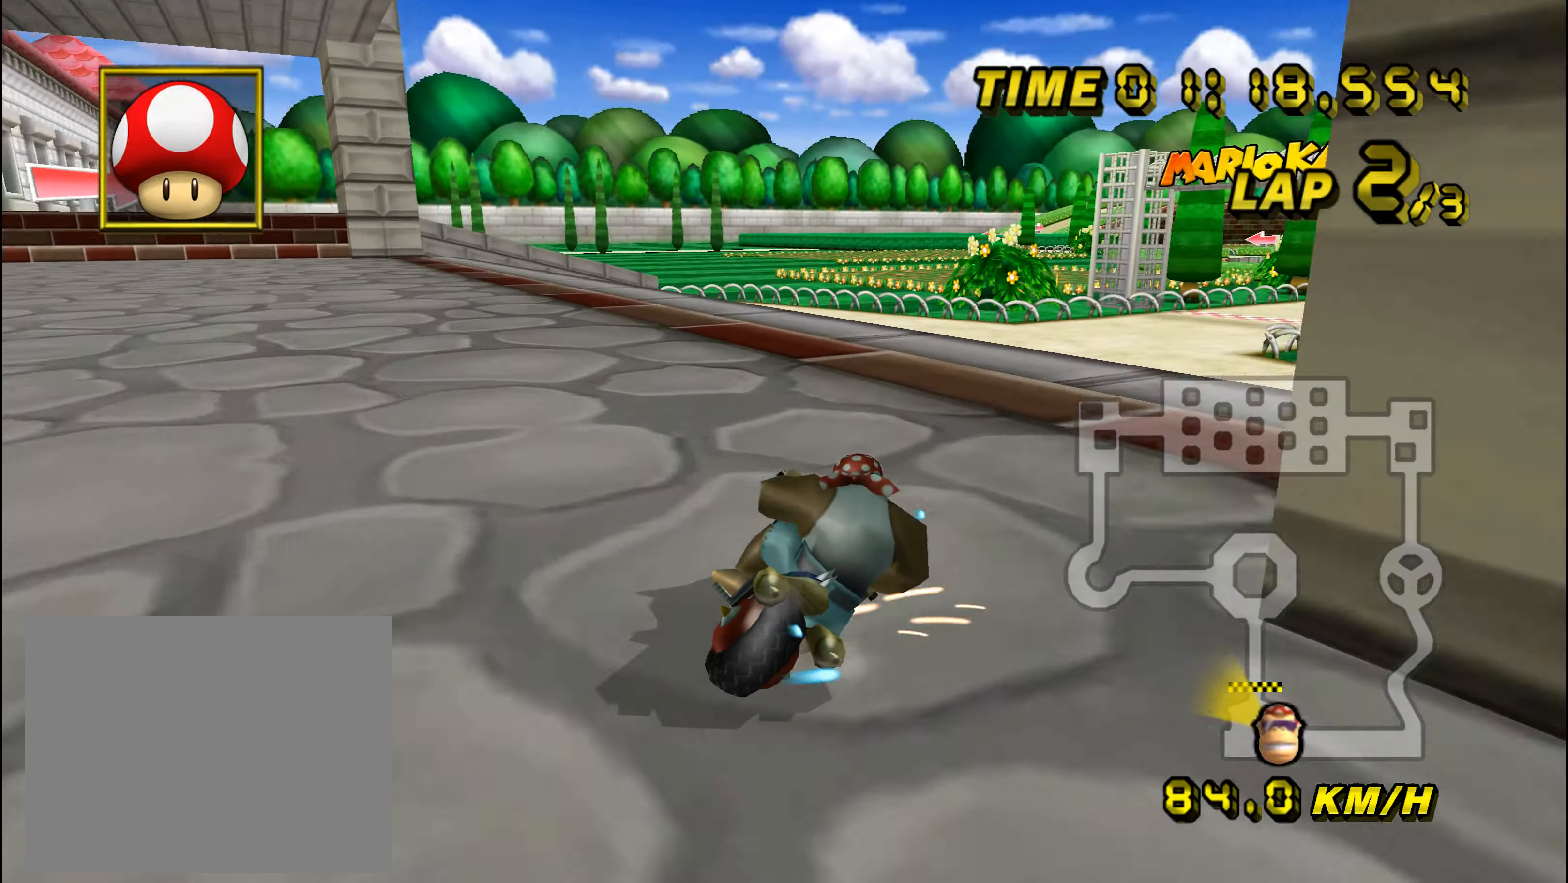
{"buttons": ["A"], "left_stick": "center", "events": [[167, "R1", "up"], [184, "left_stick", "center"]]}
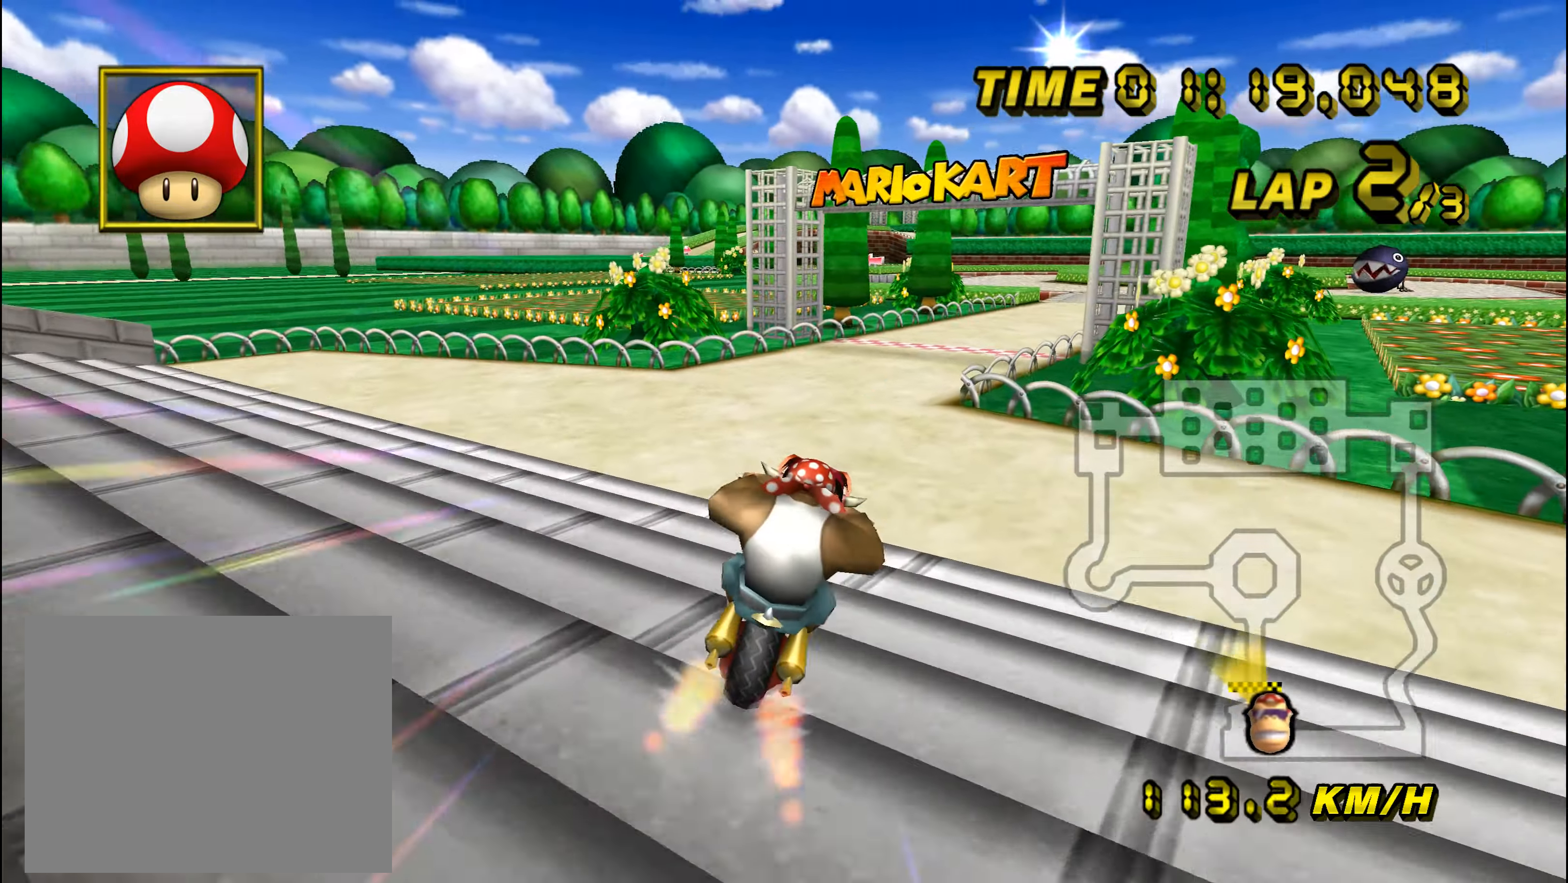
{"buttons": ["A"], "left_stick": "center", "events": [[17, "left_stick", "right"], [83, "left_stick", "center"], [150, "left_stick", "right"], [500, "left_stick", "center"]]}
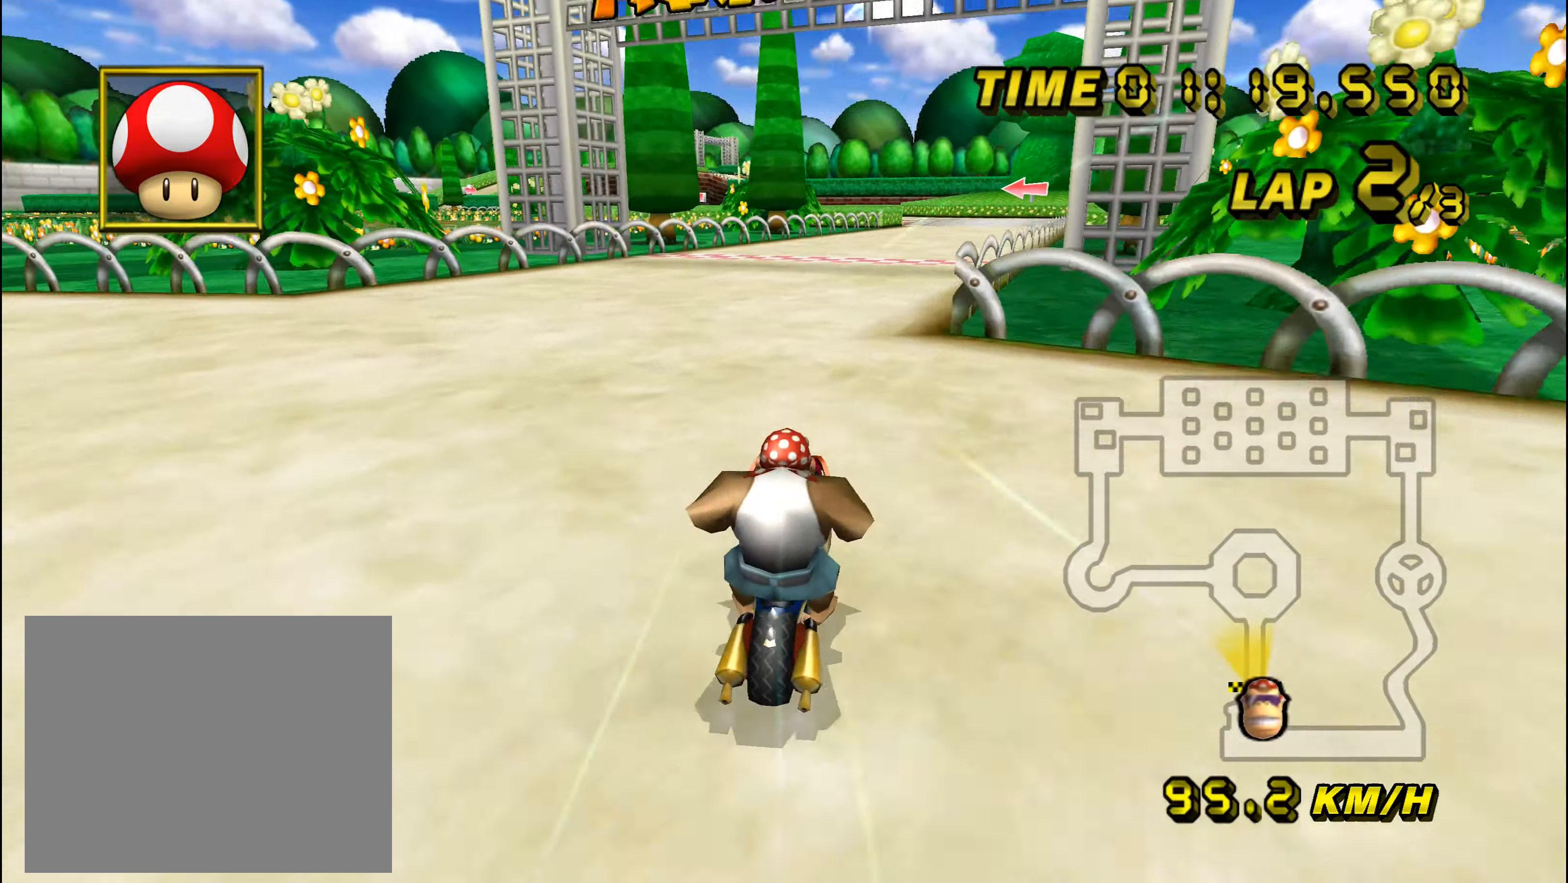
{"buttons": ["A"], "left_stick": "center", "events": []}
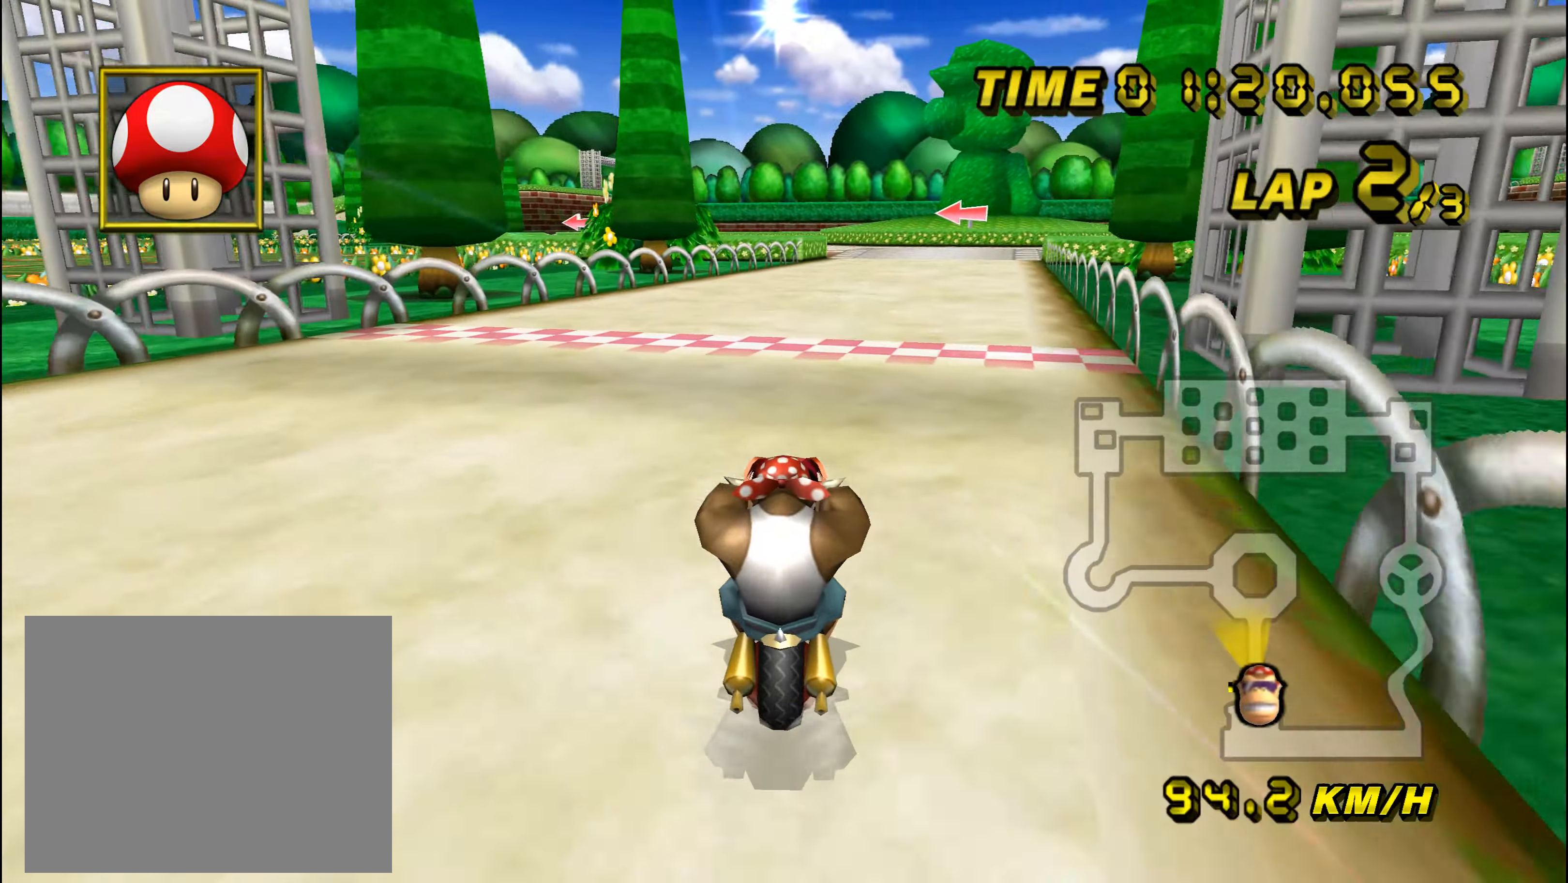
{"buttons": ["A"], "left_stick": "center", "events": []}
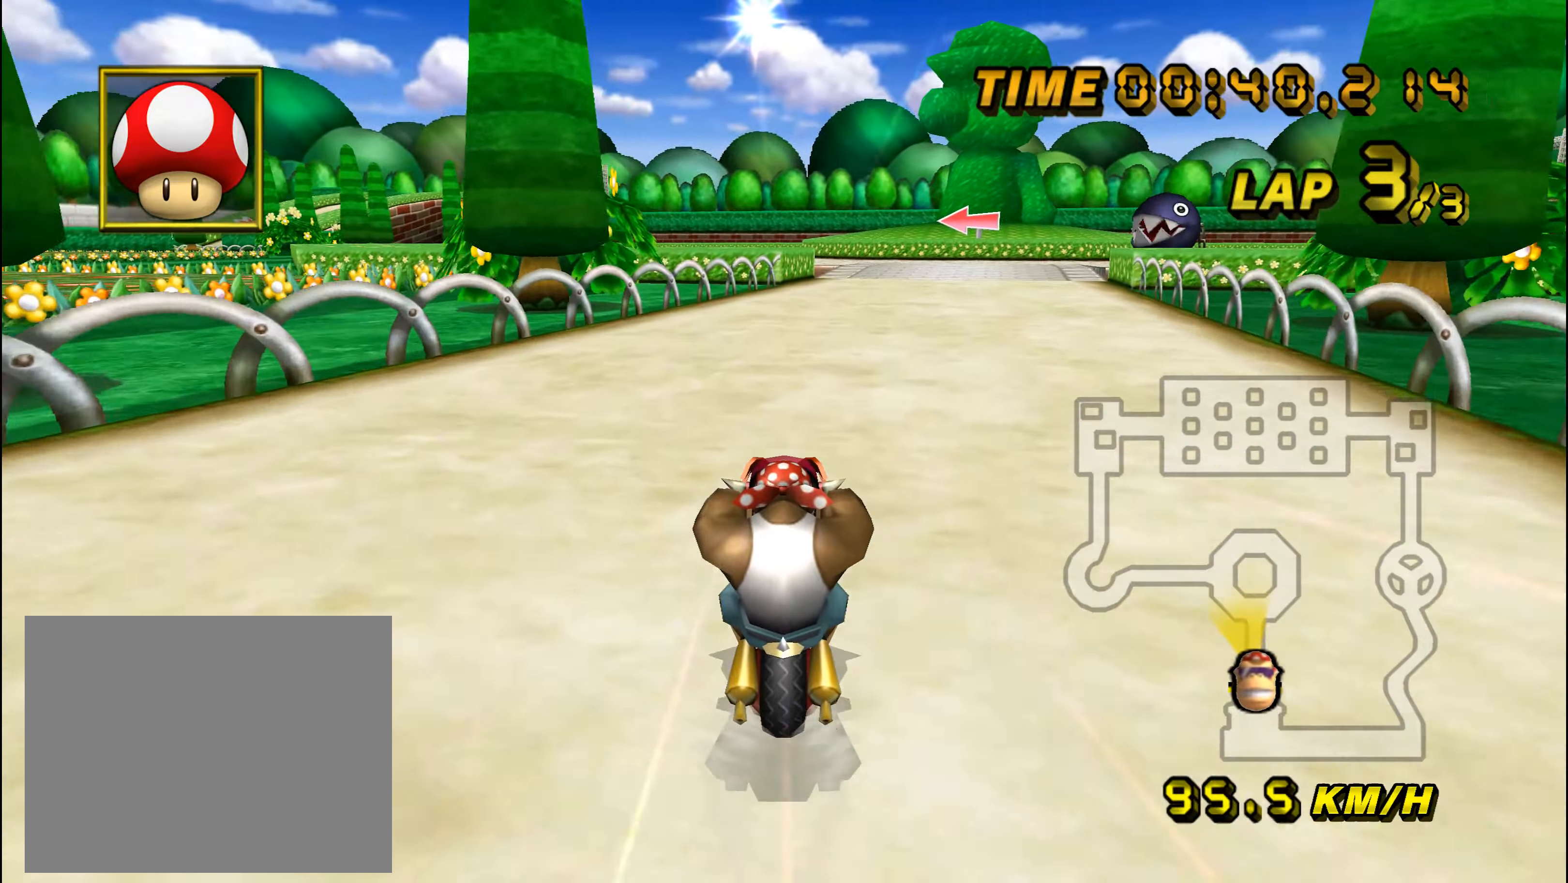
{"buttons": ["A"], "left_stick": "center", "events": []}